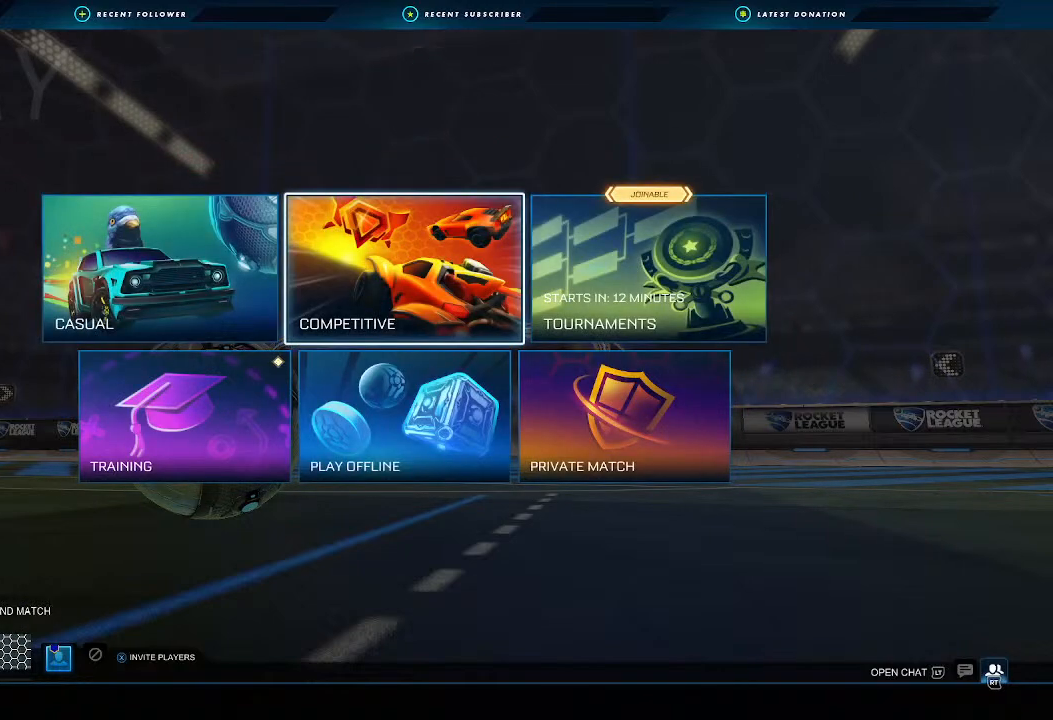
Gameplay with a controller (Xbox layout); each line is a JSON object with the inputs held at the frame after it. "events" lists button and stick changes between this image and that frame as [ms after this image, input, new state], when the widget could be followed in between. Not read: R3.
{"buttons": [], "left_stick": "center", "right_stick": "center", "events": []}
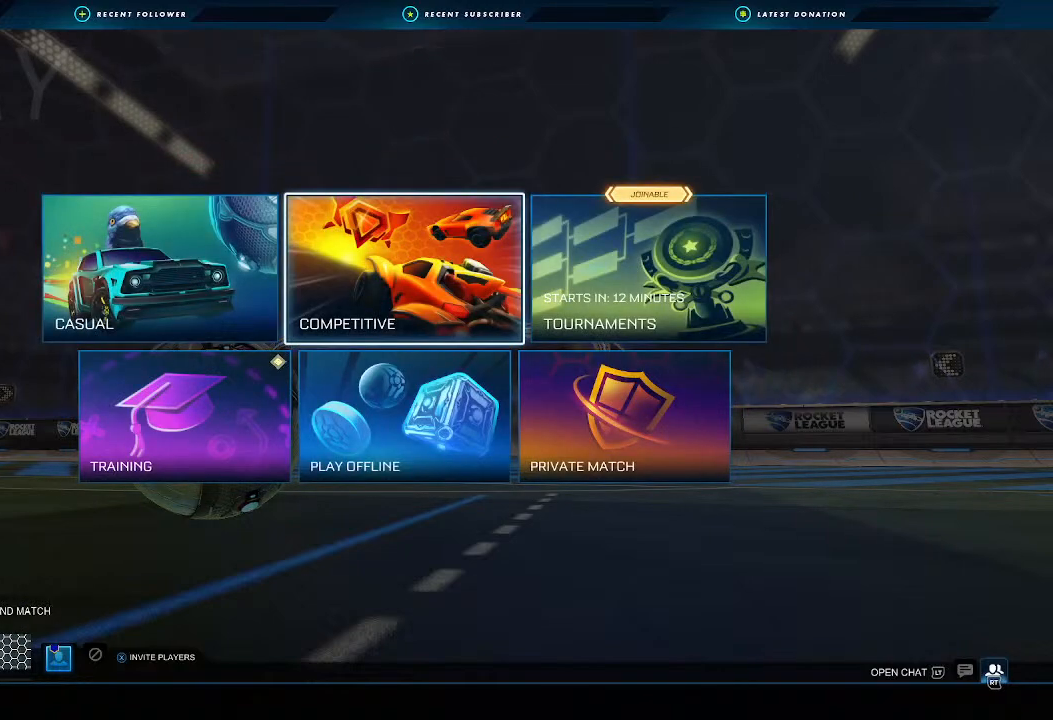
{"buttons": [], "left_stick": "center", "right_stick": "center", "events": [[67, "B", "down"], [200, "B", "up"]]}
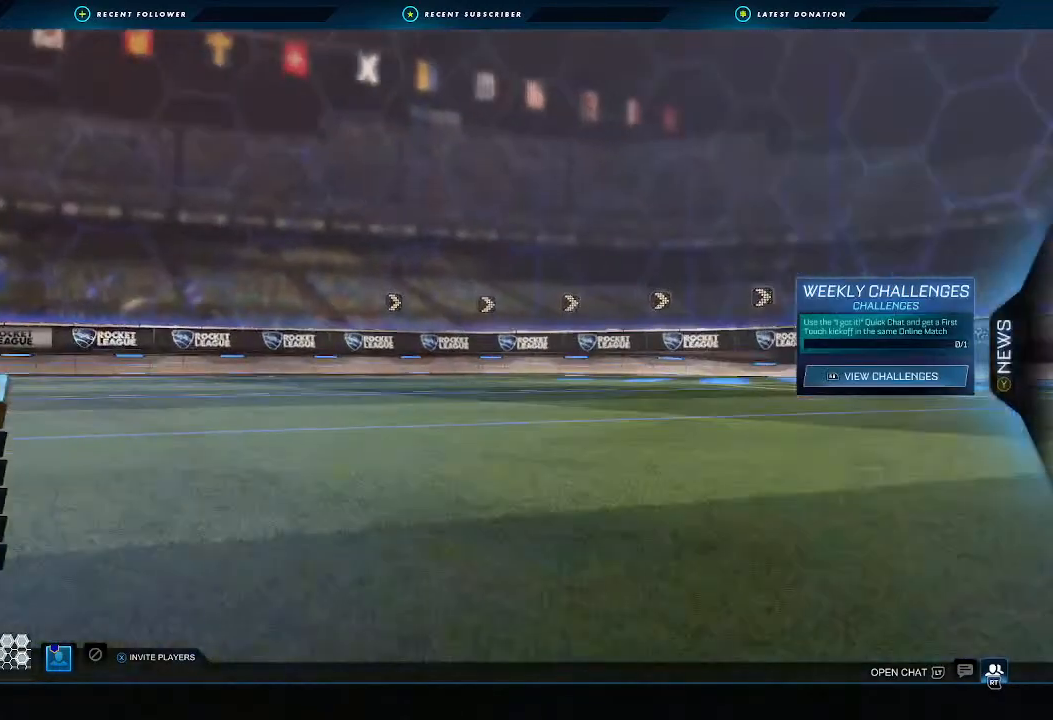
{"buttons": [], "left_stick": "down", "right_stick": "center", "events": [[200, "left_stick", "down"]]}
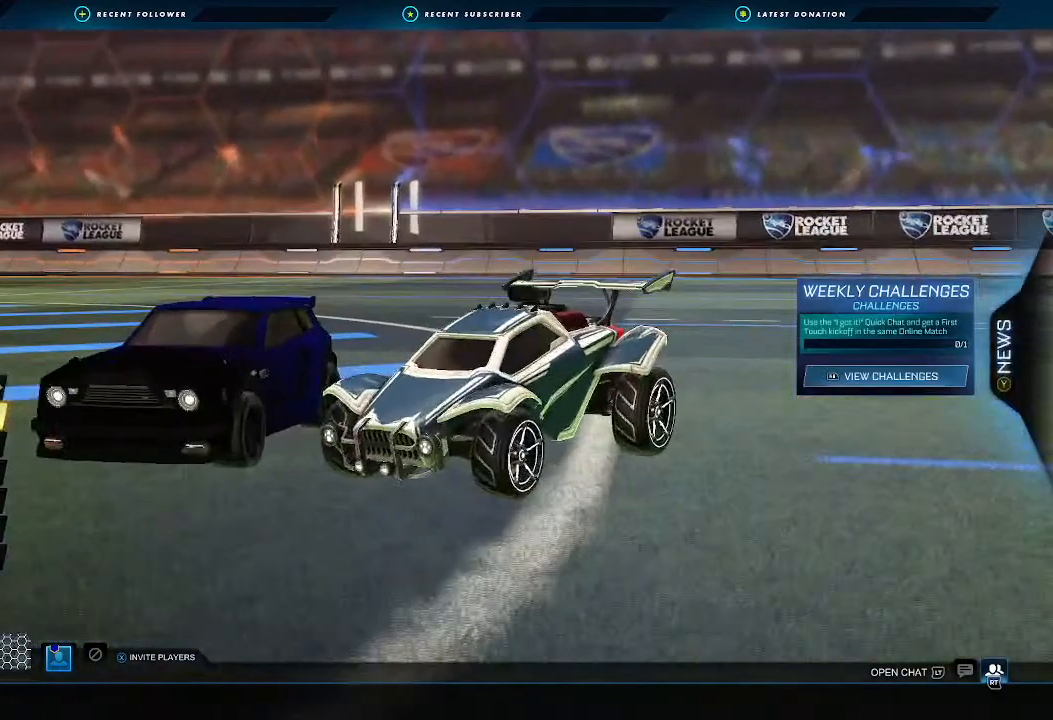
{"buttons": [], "left_stick": "up", "right_stick": "center", "events": [[367, "left_stick", "up"]]}
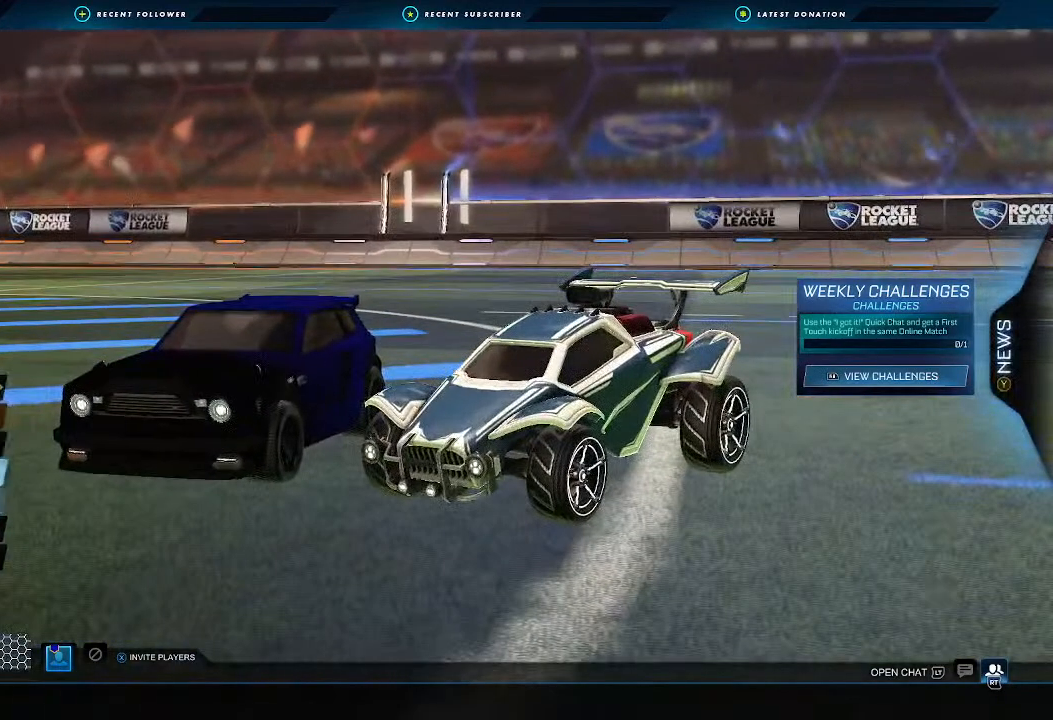
{"buttons": [], "left_stick": "center", "right_stick": "center", "events": [[500, "left_stick", "center"]]}
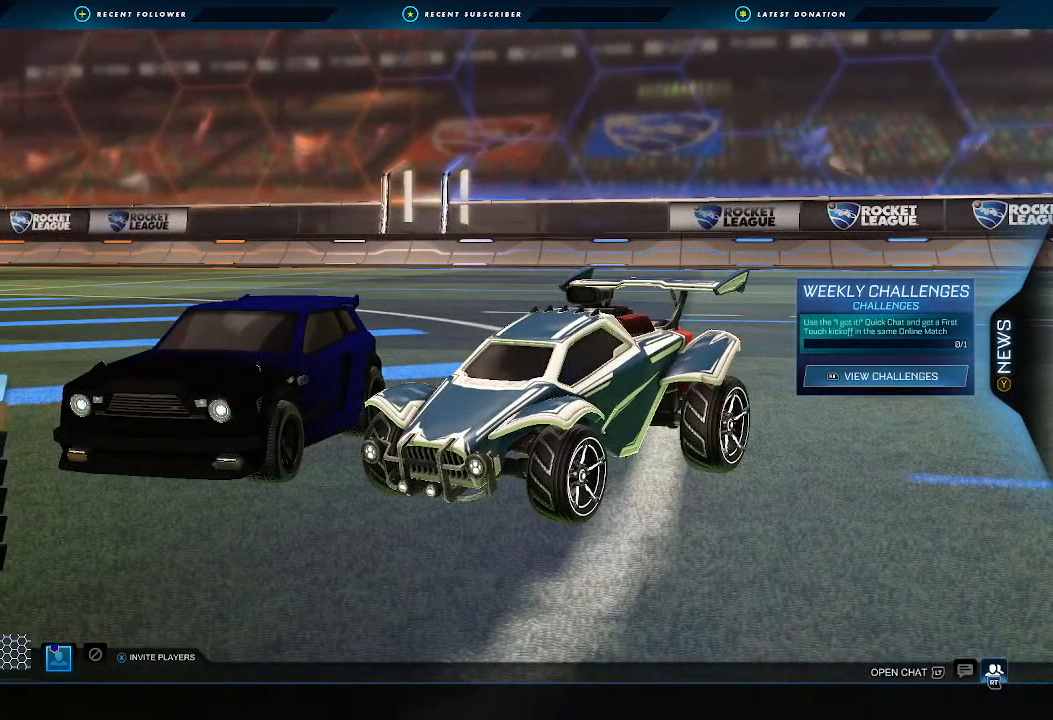
{"buttons": [], "left_stick": "center", "right_stick": "center", "events": []}
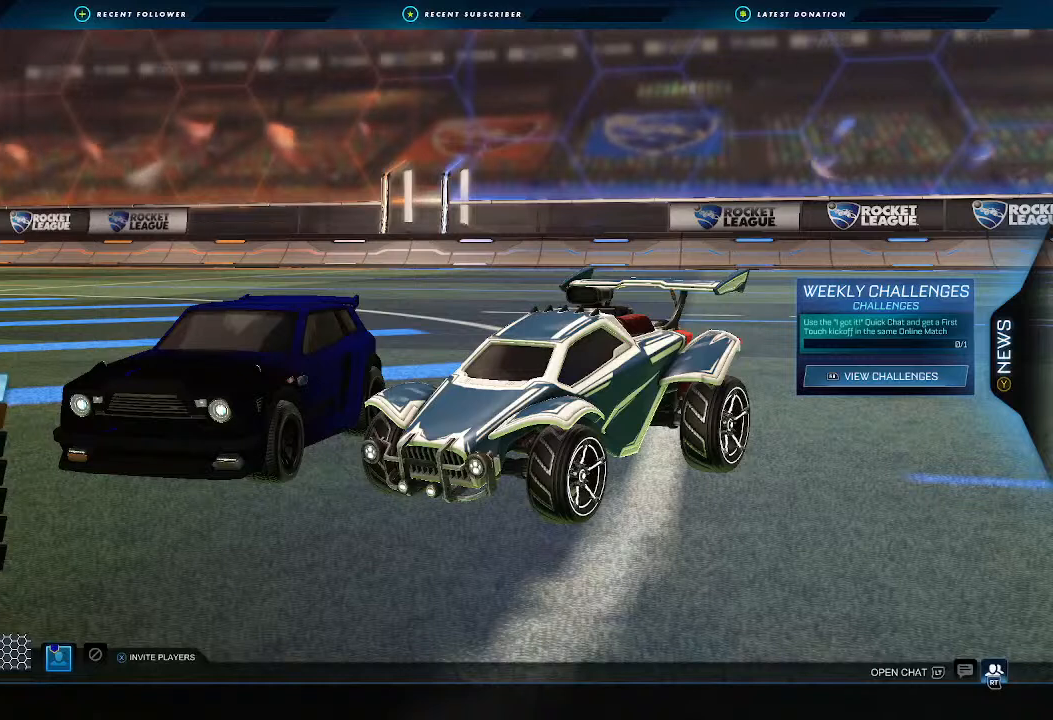
{"buttons": [], "left_stick": "center", "right_stick": "center", "events": []}
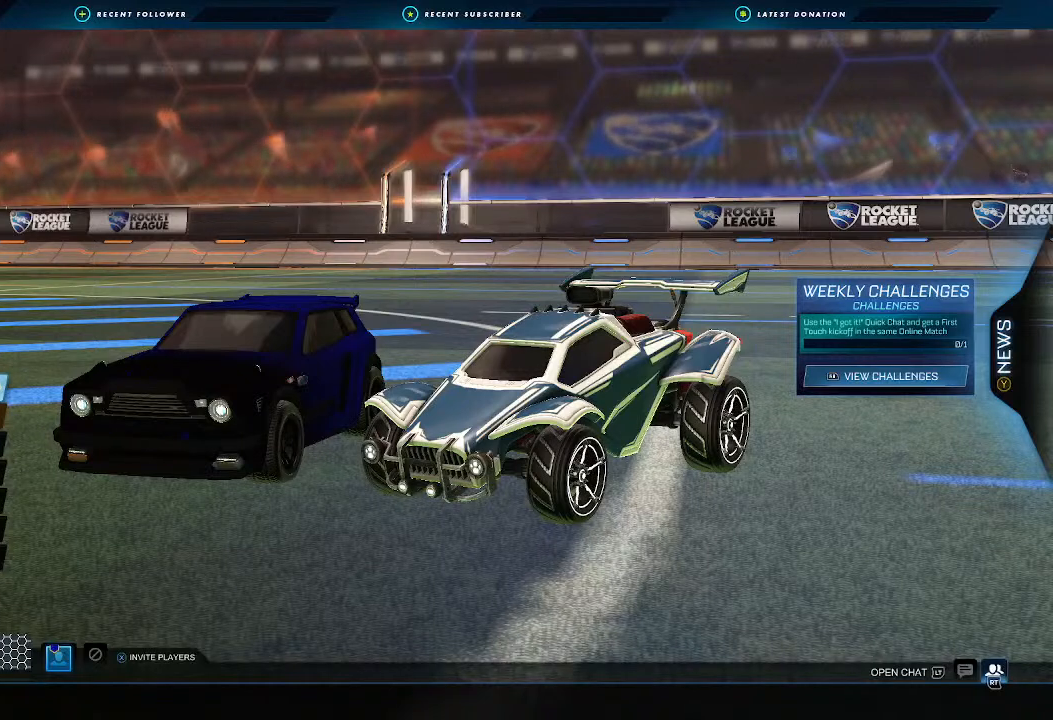
{"buttons": [], "left_stick": "center", "right_stick": "center", "events": []}
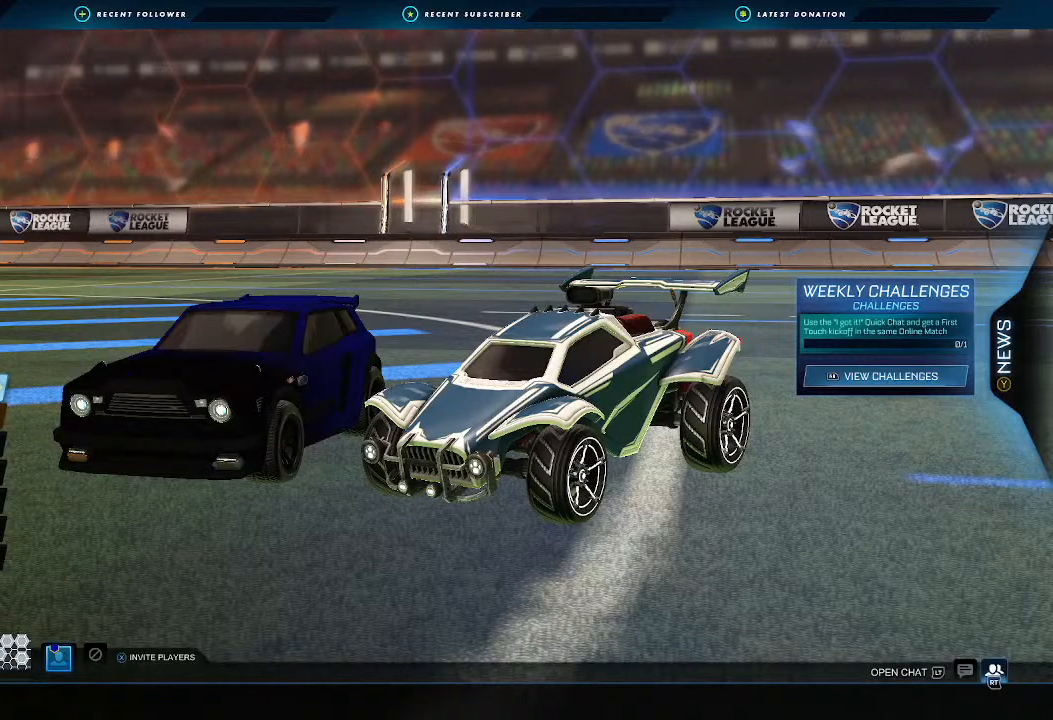
{"buttons": [], "left_stick": "center", "right_stick": "center", "events": []}
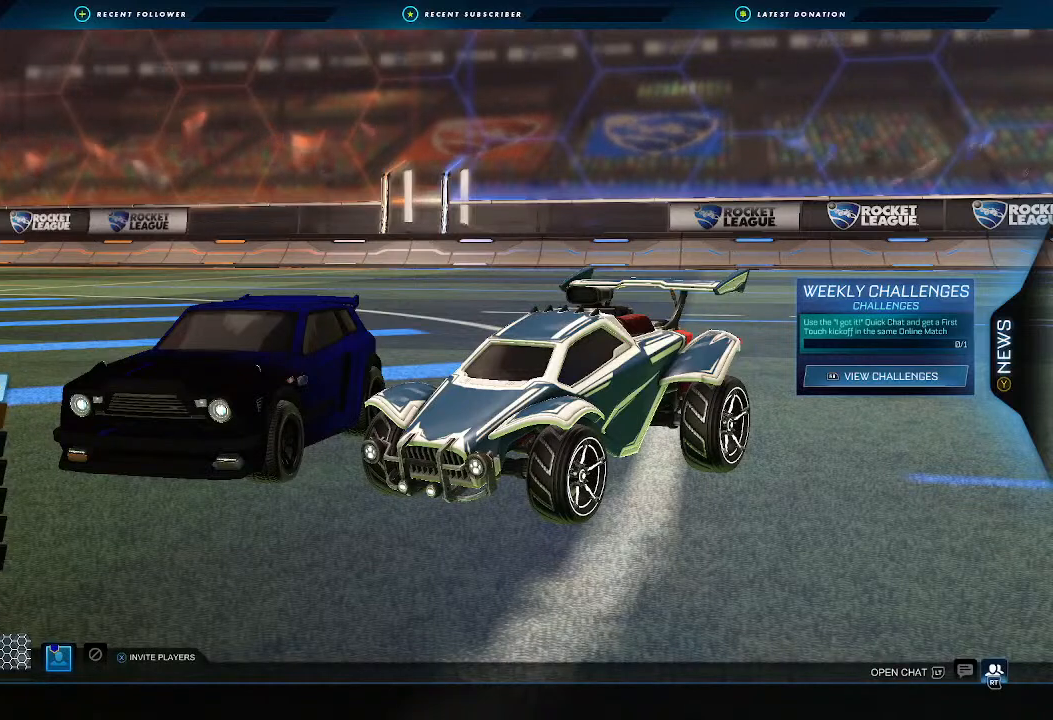
{"buttons": [], "left_stick": "center", "right_stick": "center", "events": []}
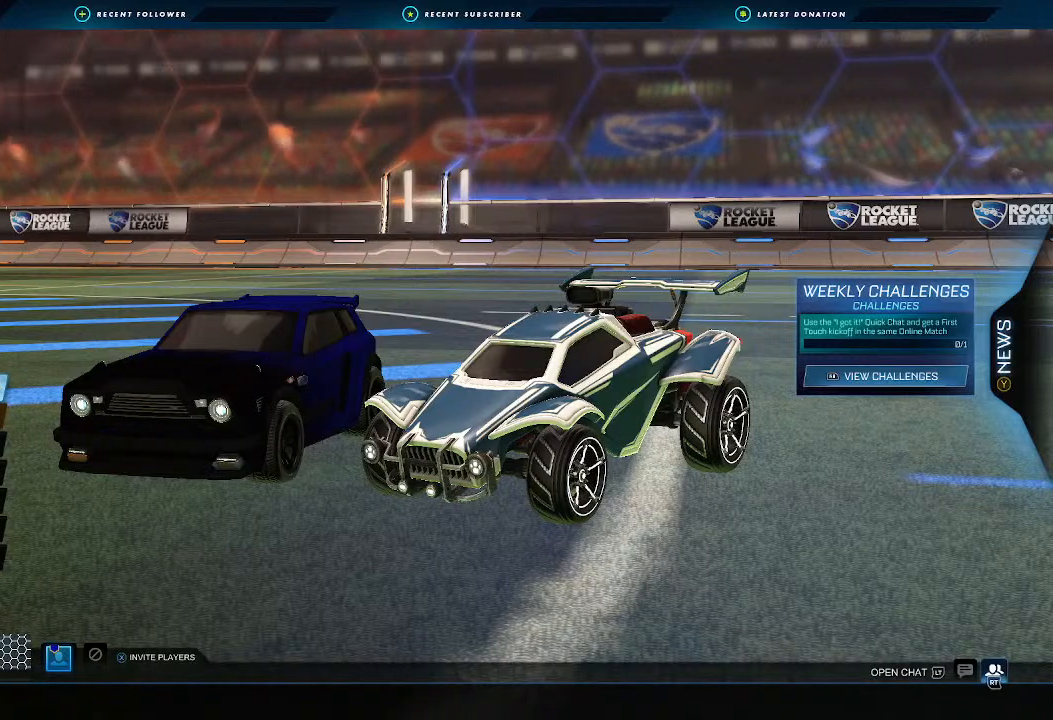
{"buttons": [], "left_stick": "center", "right_stick": "center", "events": []}
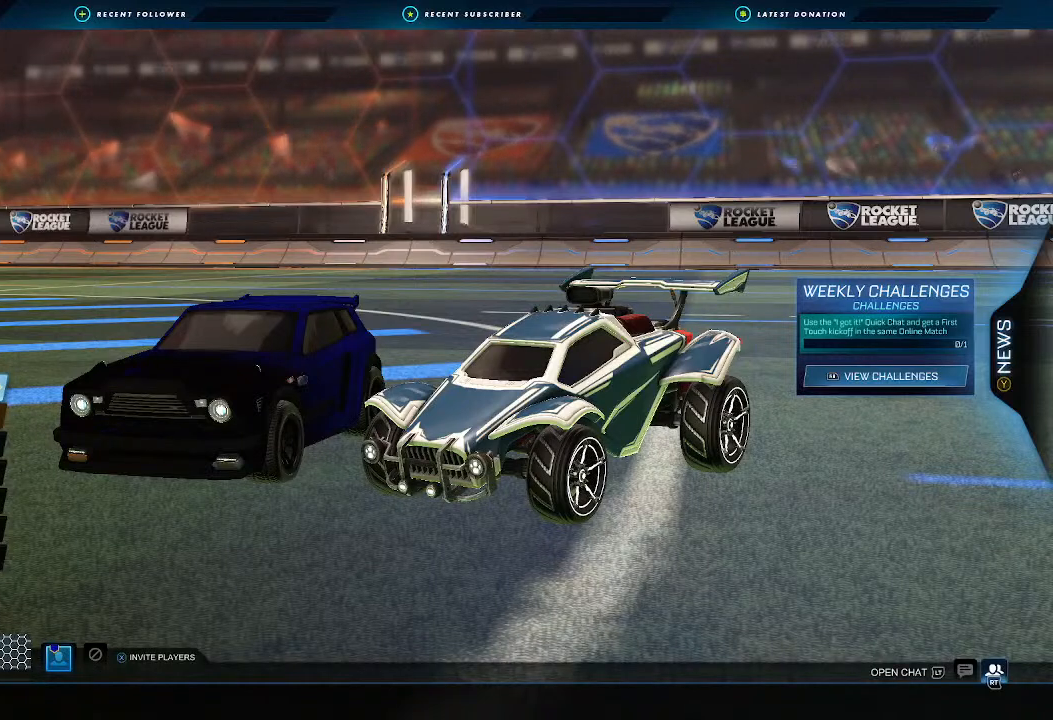
{"buttons": [], "left_stick": "center", "right_stick": "center", "events": []}
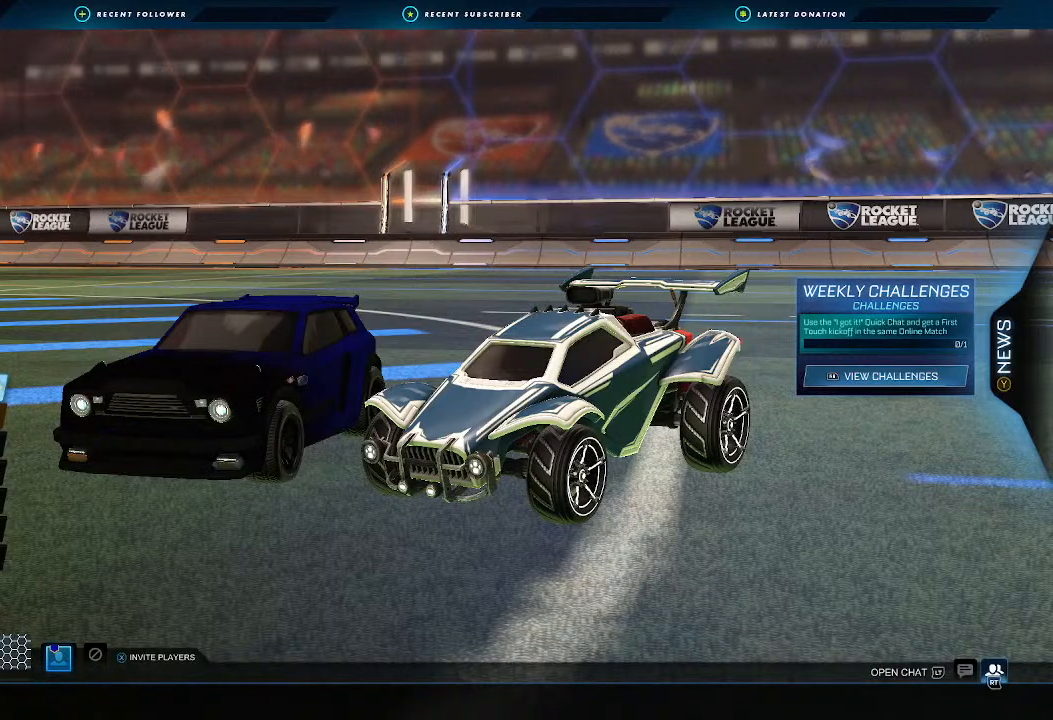
{"buttons": [], "left_stick": "center", "right_stick": "center"}
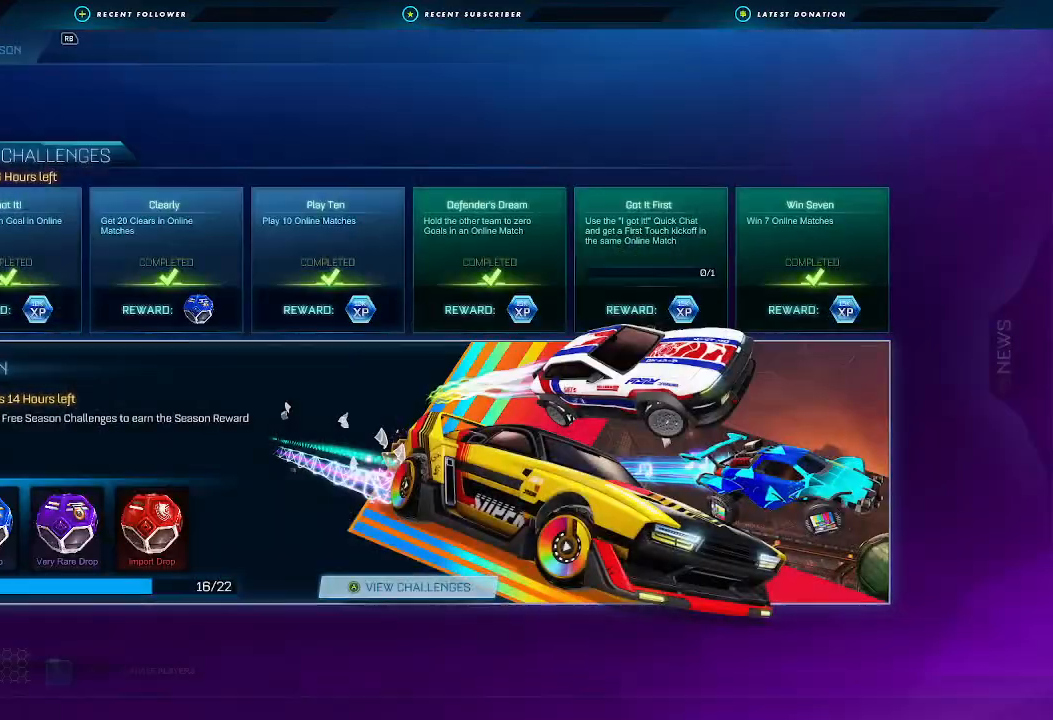
{"buttons": [], "left_stick": "center", "right_stick": "center", "events": []}
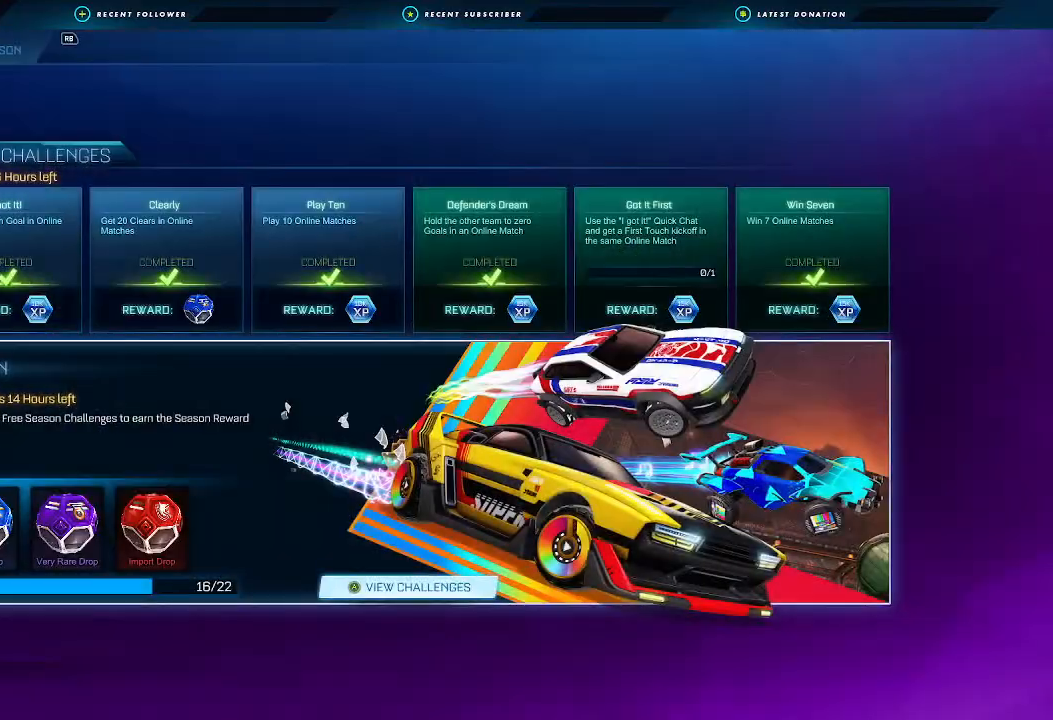
{"buttons": [], "left_stick": "center", "right_stick": "center", "events": [[100, "A", "down"], [167, "A", "up"]]}
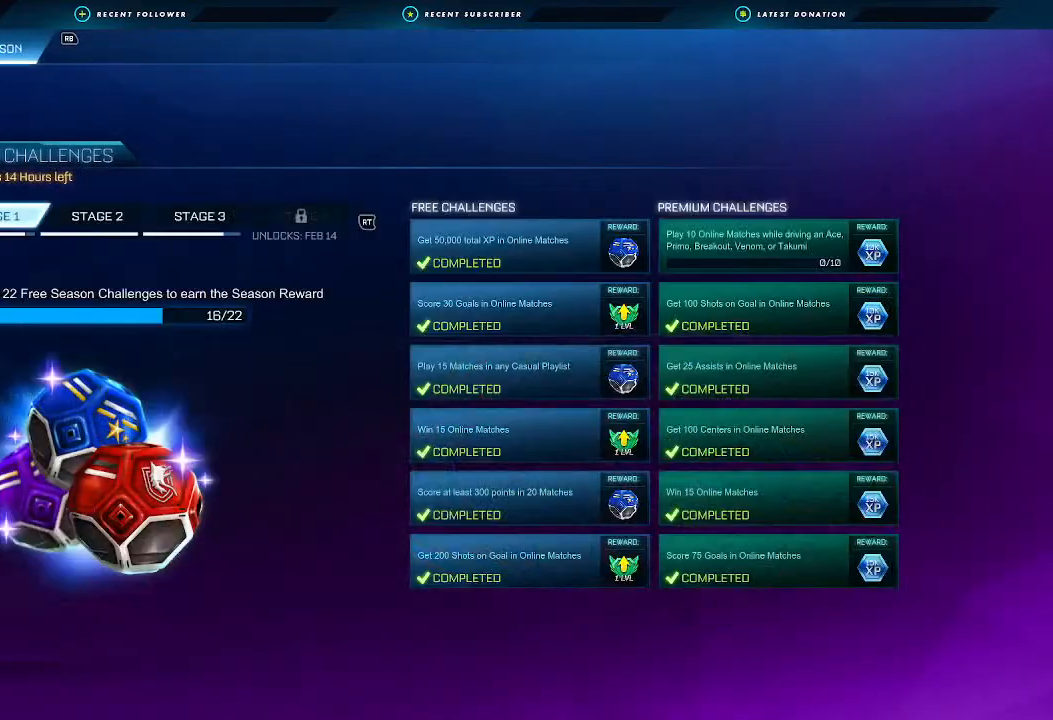
{"buttons": [], "left_stick": "center", "right_stick": "center", "events": [[200, "R2", "down"], [333, "R2", "up"]]}
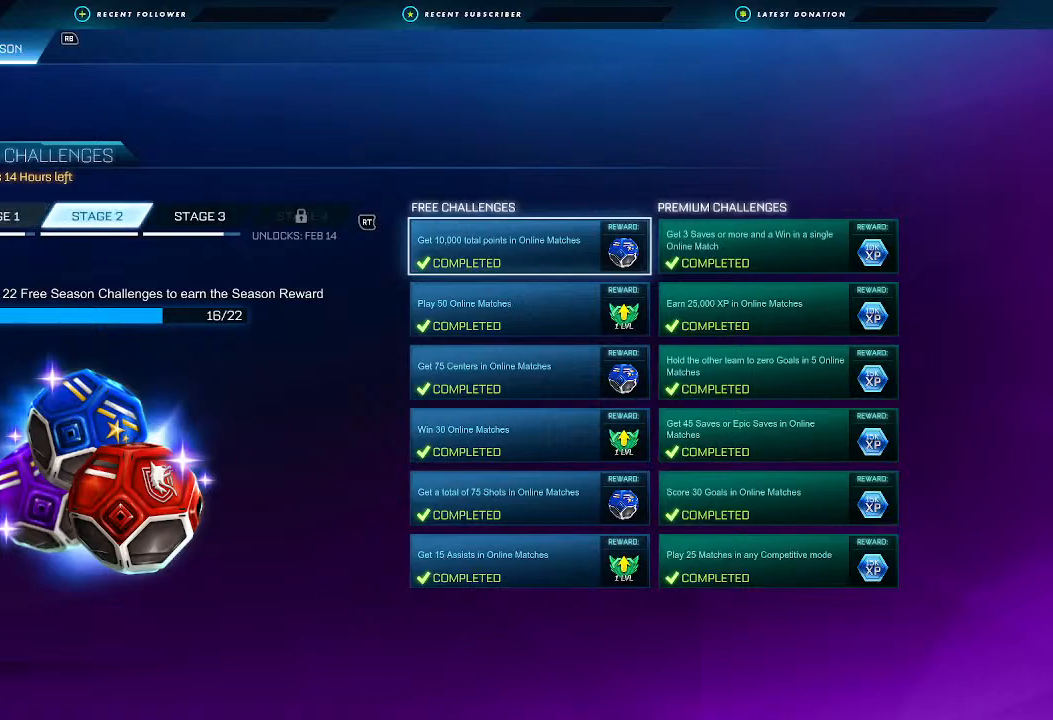
{"buttons": [], "left_stick": "center", "right_stick": "center", "events": [[200, "L2", "down"], [367, "L2", "up"]]}
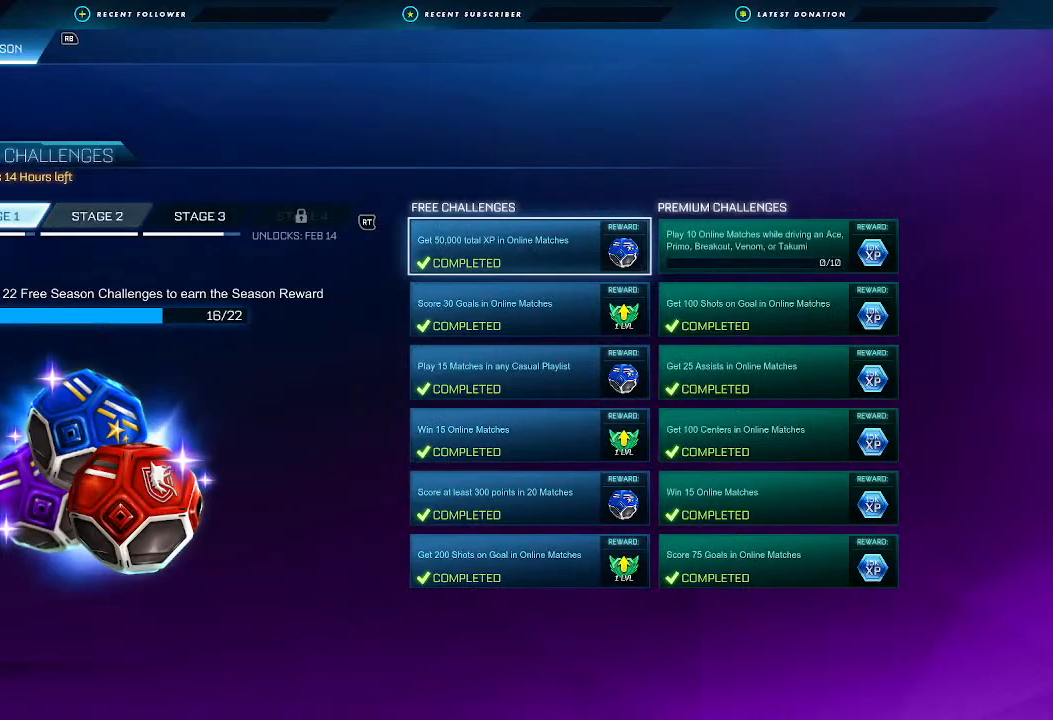
{"buttons": [], "left_stick": "center", "right_stick": "center", "events": []}
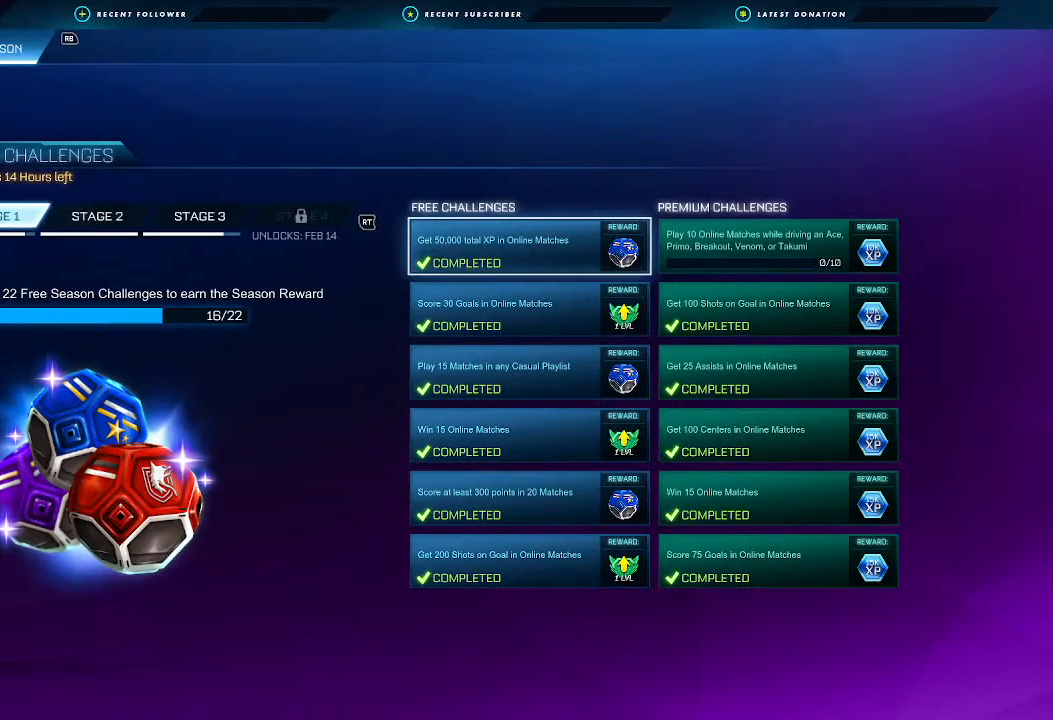
{"buttons": [], "left_stick": "center", "right_stick": "center", "events": []}
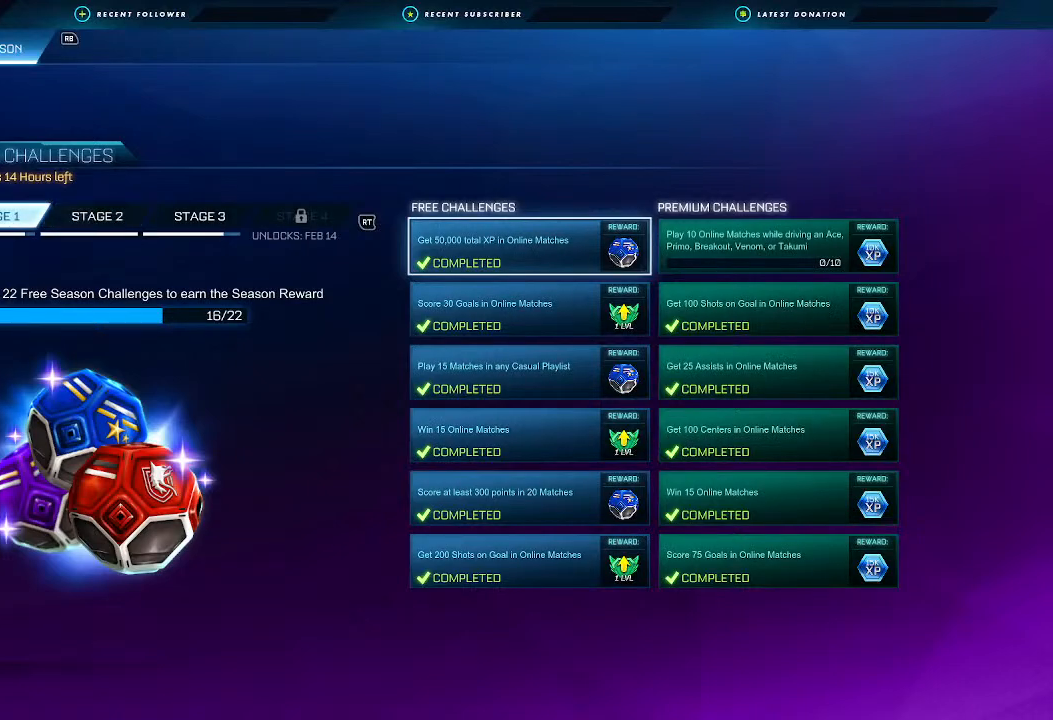
{"buttons": [], "left_stick": "center", "right_stick": "center", "events": []}
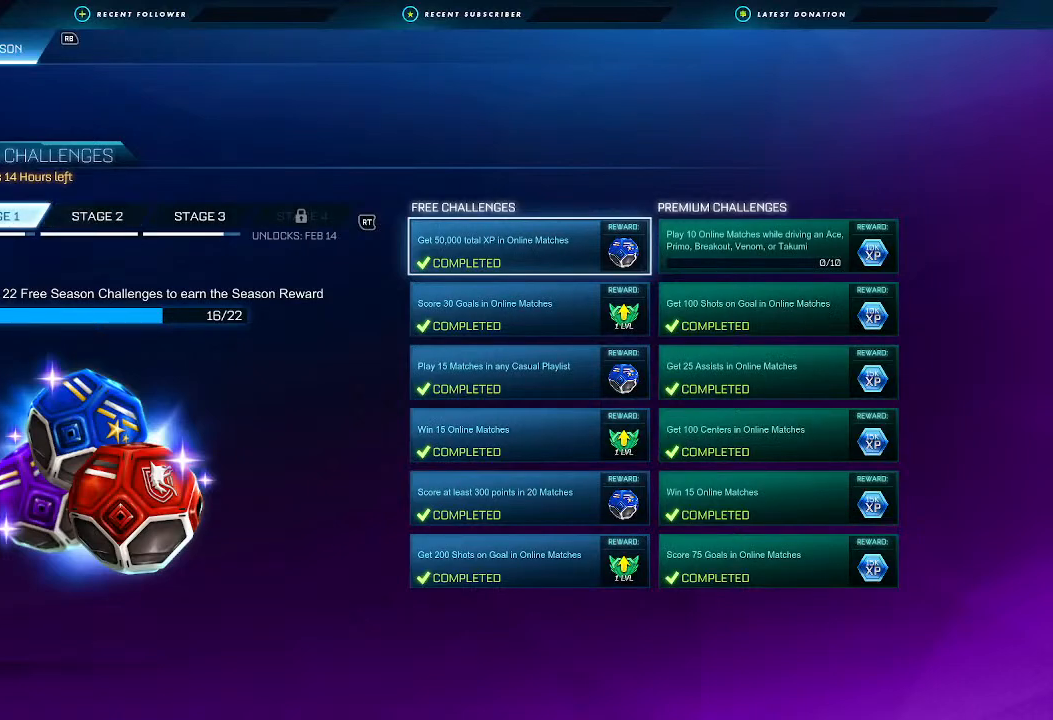
{"buttons": [], "left_stick": "center", "right_stick": "center", "events": [[300, "R2", "down"], [467, "R2", "up"]]}
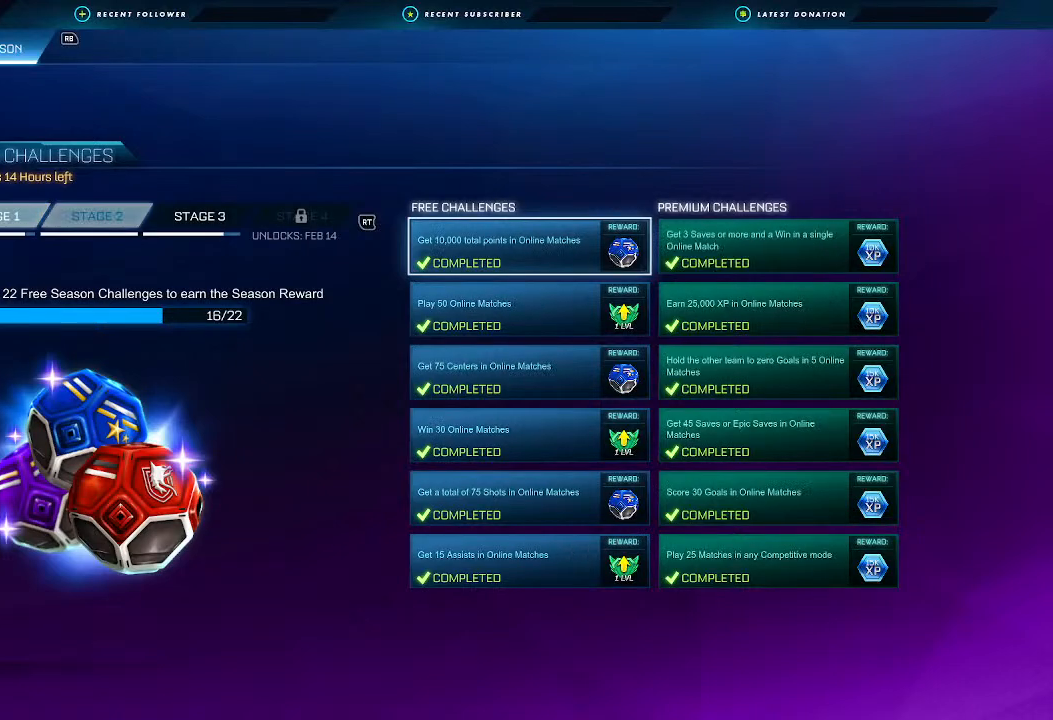
{"buttons": [], "left_stick": "center", "right_stick": "center", "events": [[333, "R2", "down"], [467, "R2", "up"]]}
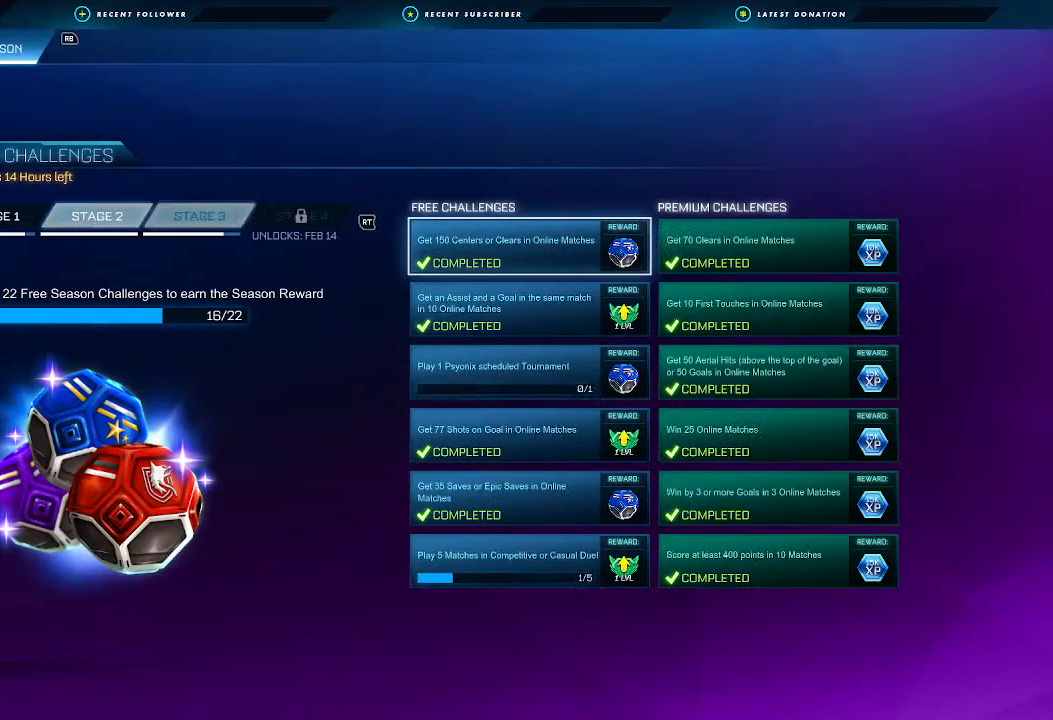
{"buttons": [], "left_stick": "center", "right_stick": "center", "events": []}
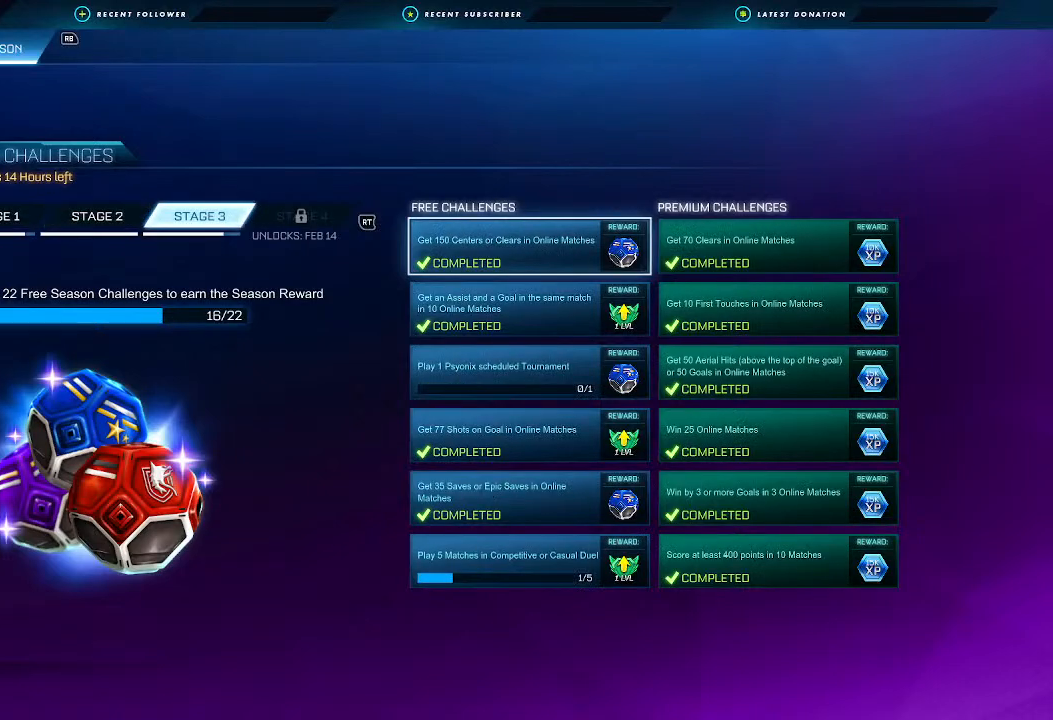
{"buttons": [], "left_stick": "center", "right_stick": "center", "events": [[233, "L2", "down"], [400, "L2", "up"]]}
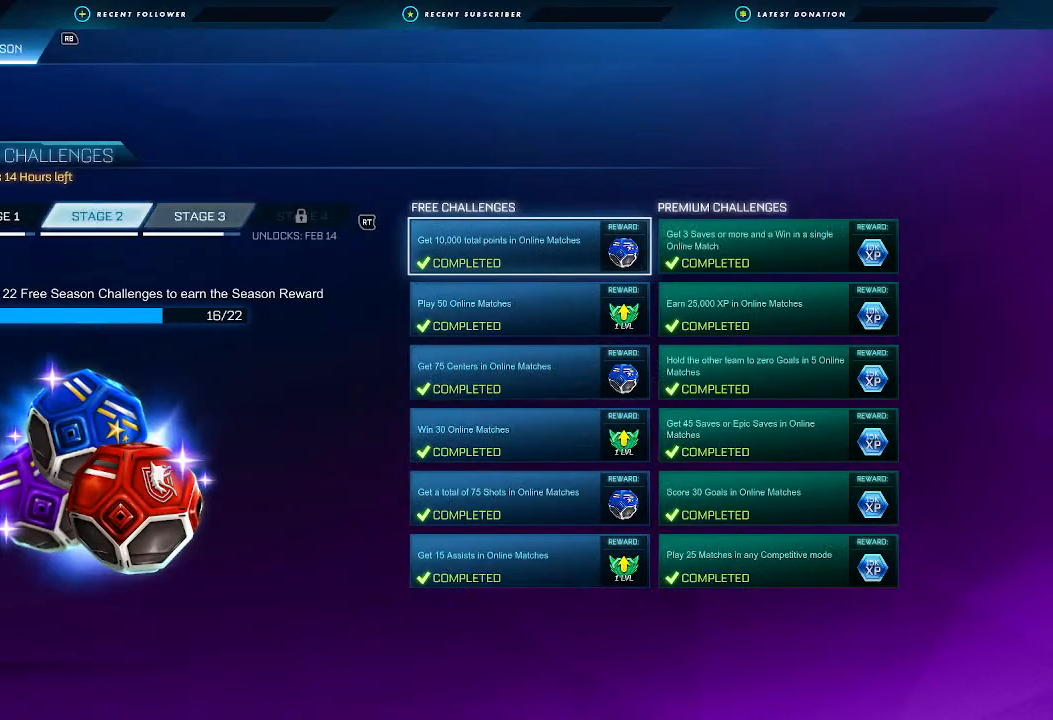
{"buttons": [], "left_stick": "center", "right_stick": "center", "events": [[200, "R2", "down"], [333, "R2", "up"]]}
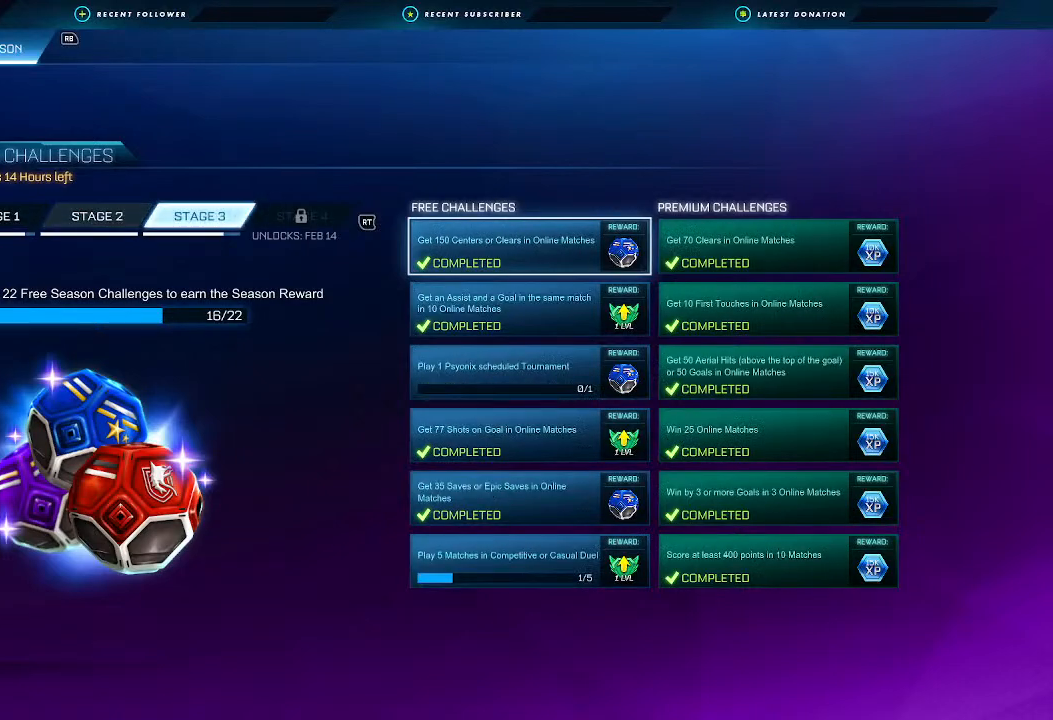
{"buttons": [], "left_stick": "center", "right_stick": "center", "events": []}
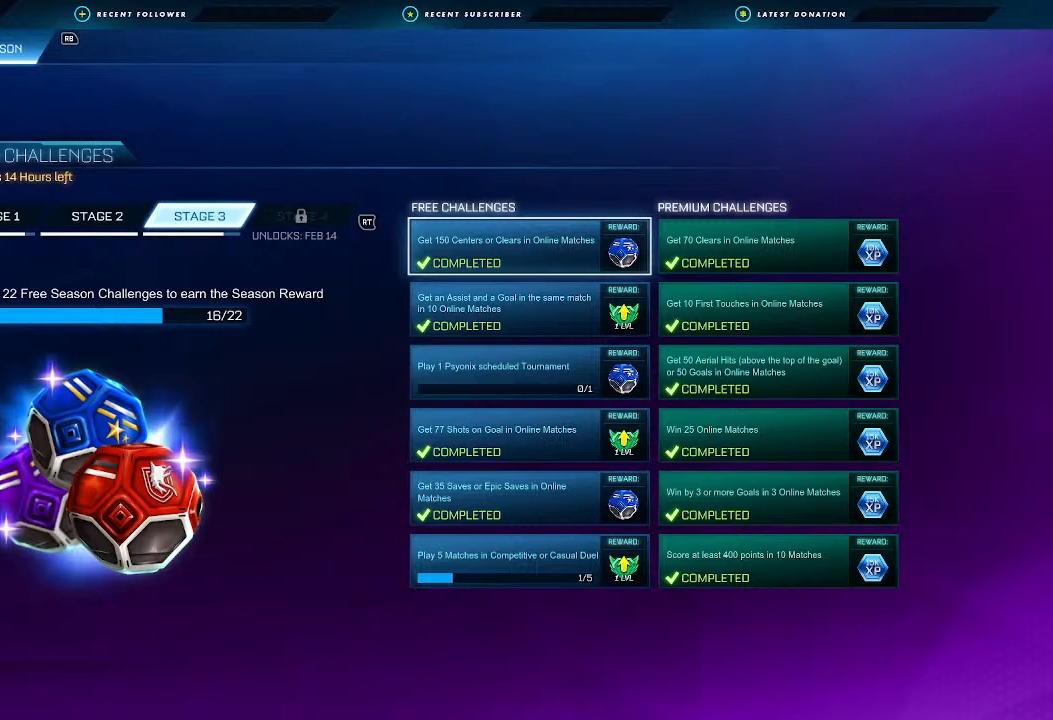
{"buttons": [], "left_stick": "center", "right_stick": "center", "events": []}
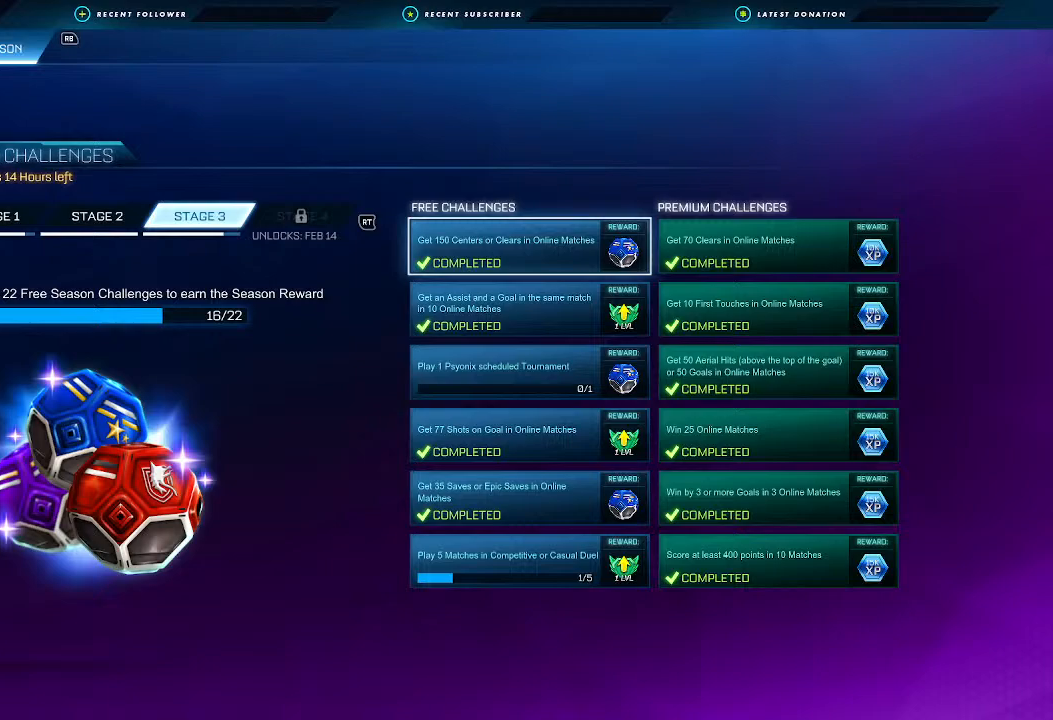
{"buttons": [], "left_stick": "center", "right_stick": "center", "events": [[367, "L2", "down"], [500, "L2", "up"]]}
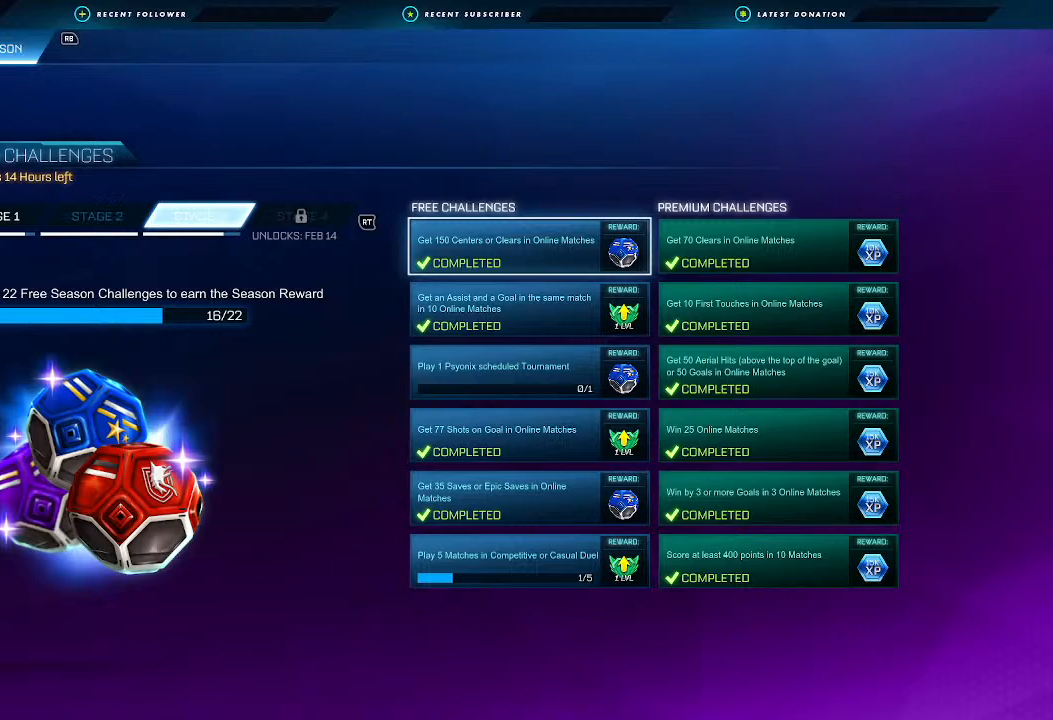
{"buttons": ["B"], "left_stick": "center", "right_stick": "center", "events": [[67, "L2", "down"], [200, "L2", "up"], [500, "B", "down"]]}
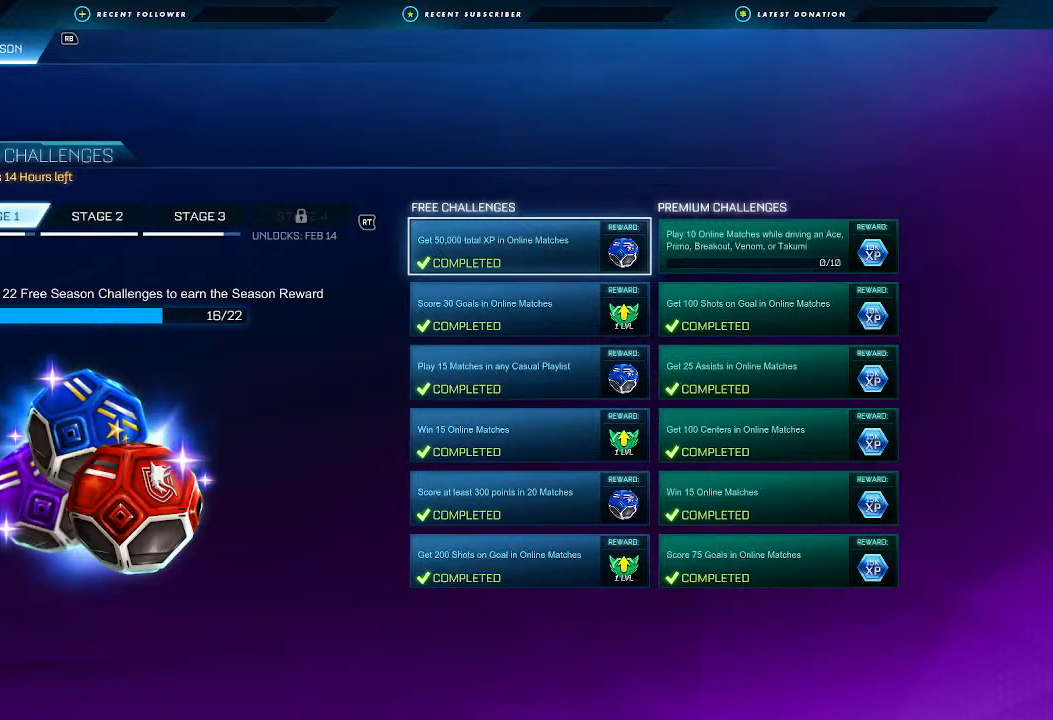
{"buttons": [], "left_stick": "center", "right_stick": "center", "events": [[133, "B", "up"]]}